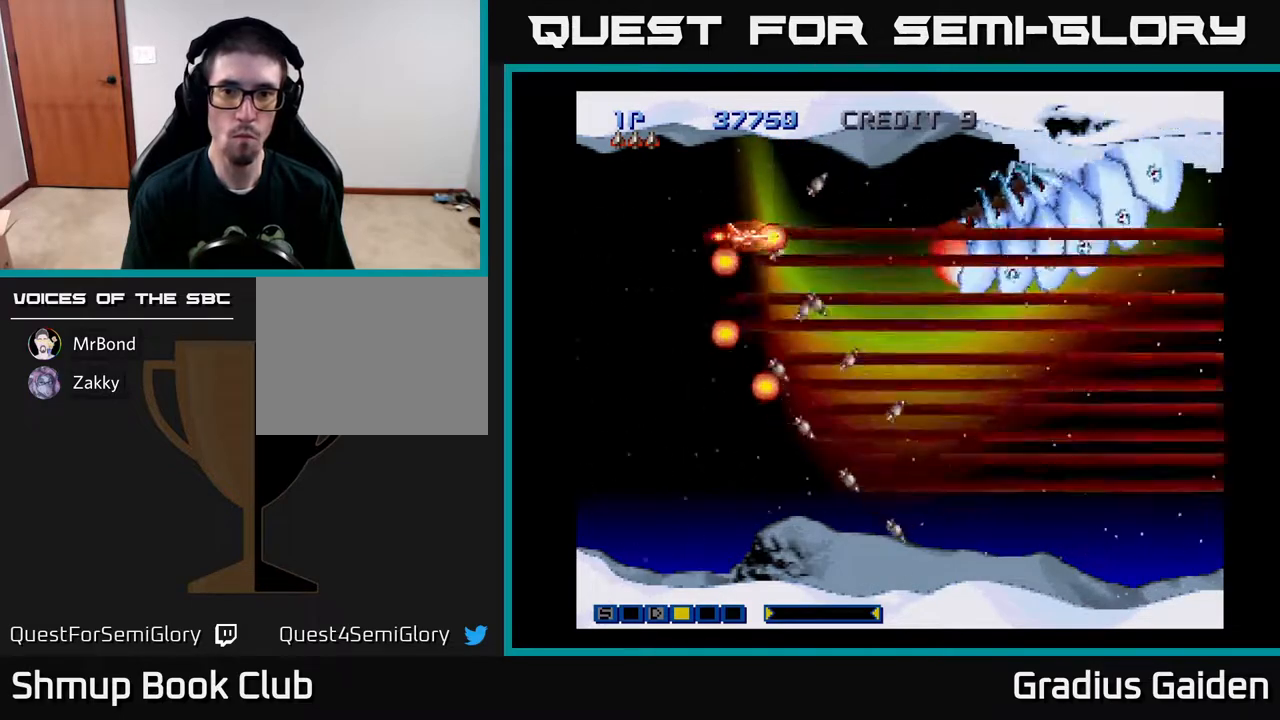
Gameplay with a controller (Xbox layout); each line is a JSON object with the inputs held at the frame after it. "events" lists button and stick changes between this image and that frame as [ms after this image, input, new state], when the widget could be followed in between. Not read: left_stick right_stick.
{"buttons": ["R2", "DPAD_LEFT"], "events": [[17, "R2", "up"], [100, "DPAD_LEFT", "up"], [100, "R2", "down"], [133, "DPAD_RIGHT", "down"], [200, "R2", "up"], [267, "R2", "down"], [367, "DPAD_RIGHT", "up"], [383, "DPAD_LEFT", "down"], [383, "R2", "up"], [467, "R2", "down"]]}
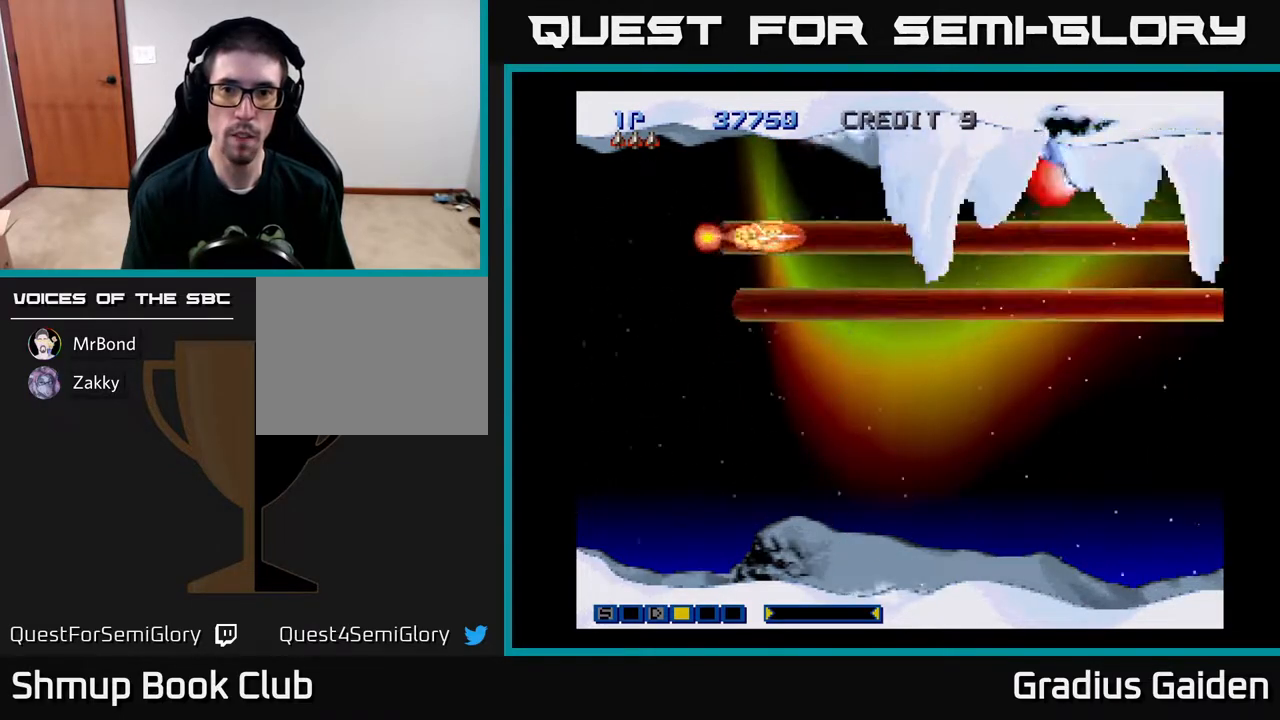
{"buttons": [], "events": [[83, "DPAD_DOWN", "down"], [83, "DPAD_LEFT", "up"], [83, "R2", "up"], [133, "R2", "down"], [283, "R2", "up"], [367, "R2", "down"], [450, "DPAD_DOWN", "up"], [500, "R2", "up"]]}
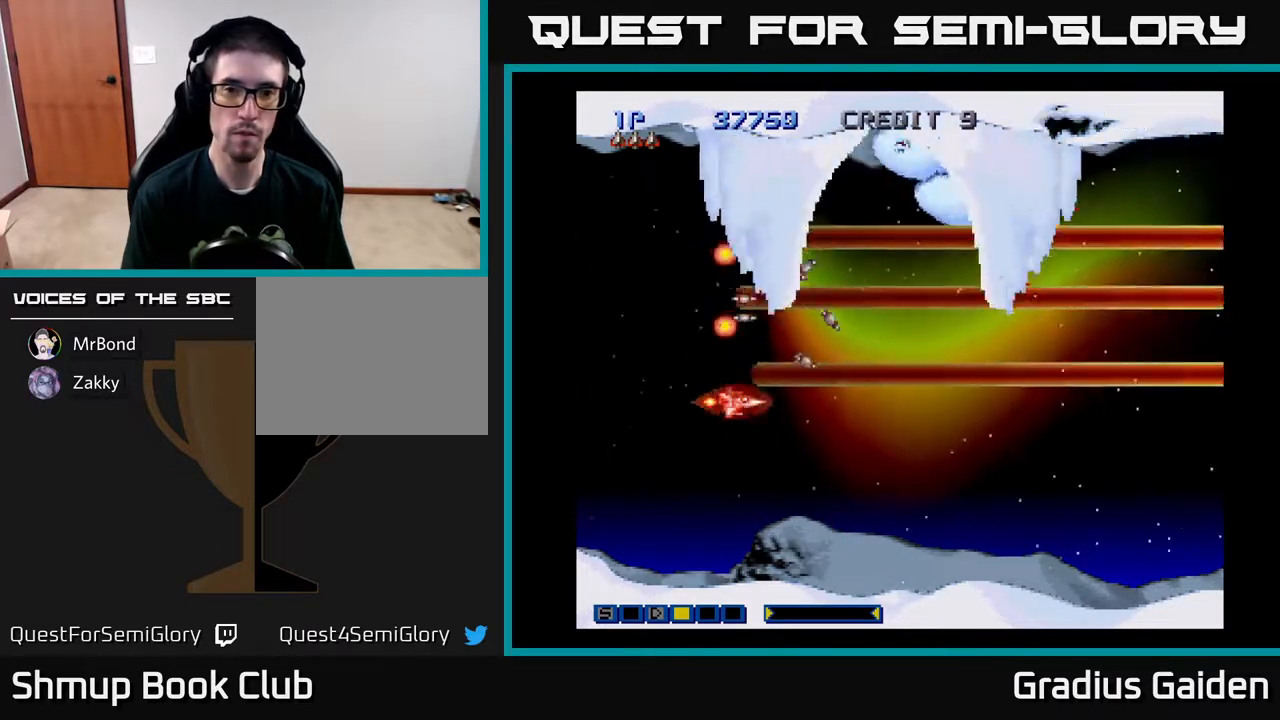
{"buttons": [], "events": [[83, "R2", "down"], [217, "R2", "up"], [317, "R2", "down"], [417, "R2", "up"]]}
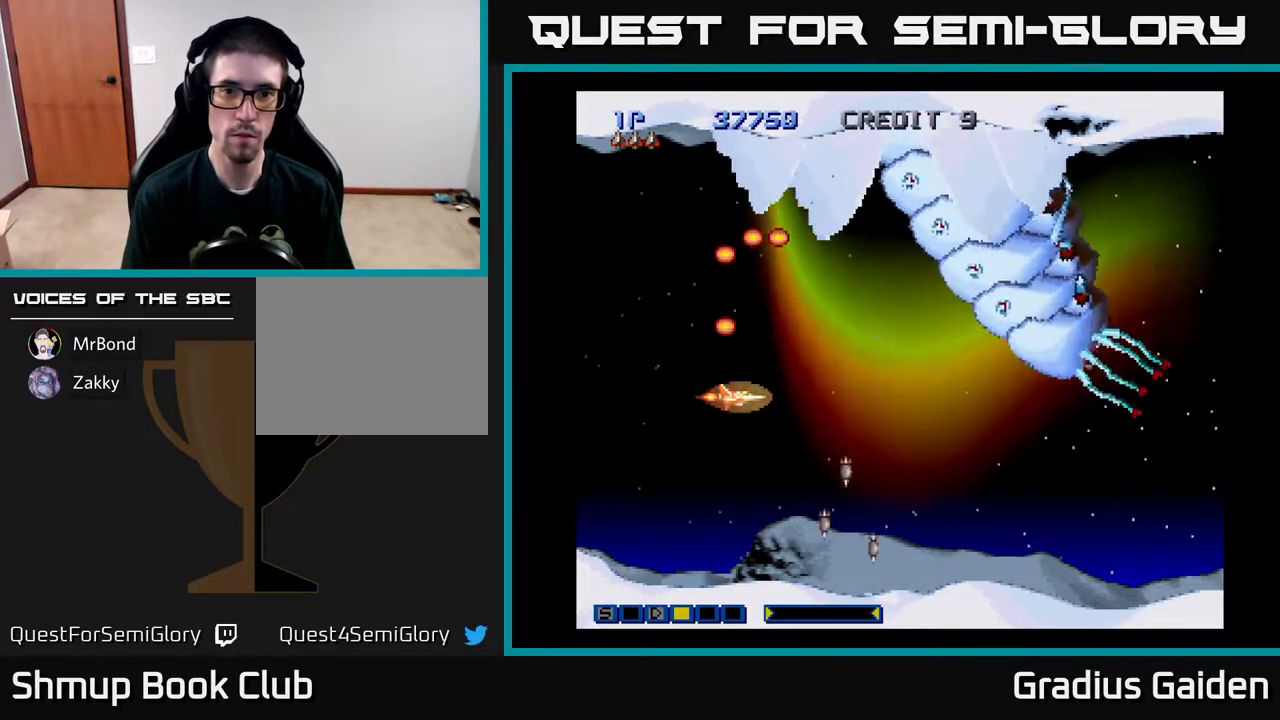
{"buttons": [], "events": [[17, "R2", "down"], [150, "R2", "up"], [283, "R2", "down"], [383, "R2", "up"]]}
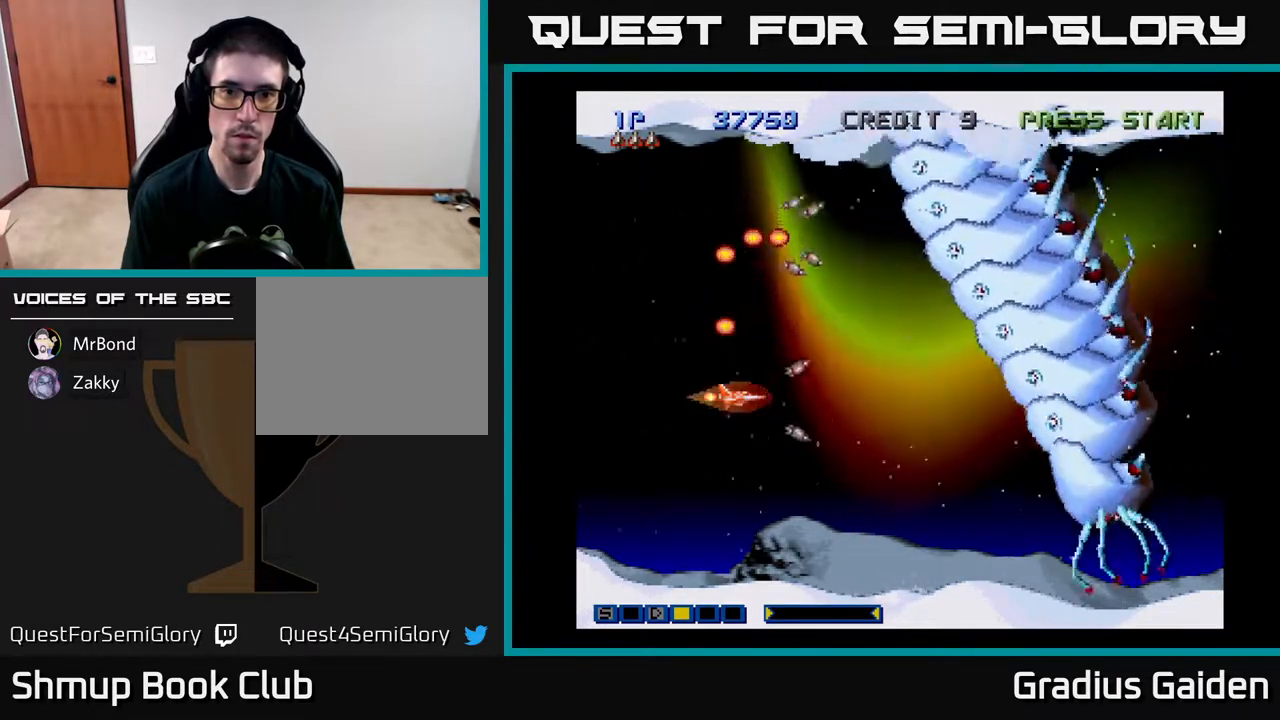
{"buttons": [], "events": [[333, "R2", "down"], [467, "R2", "up"]]}
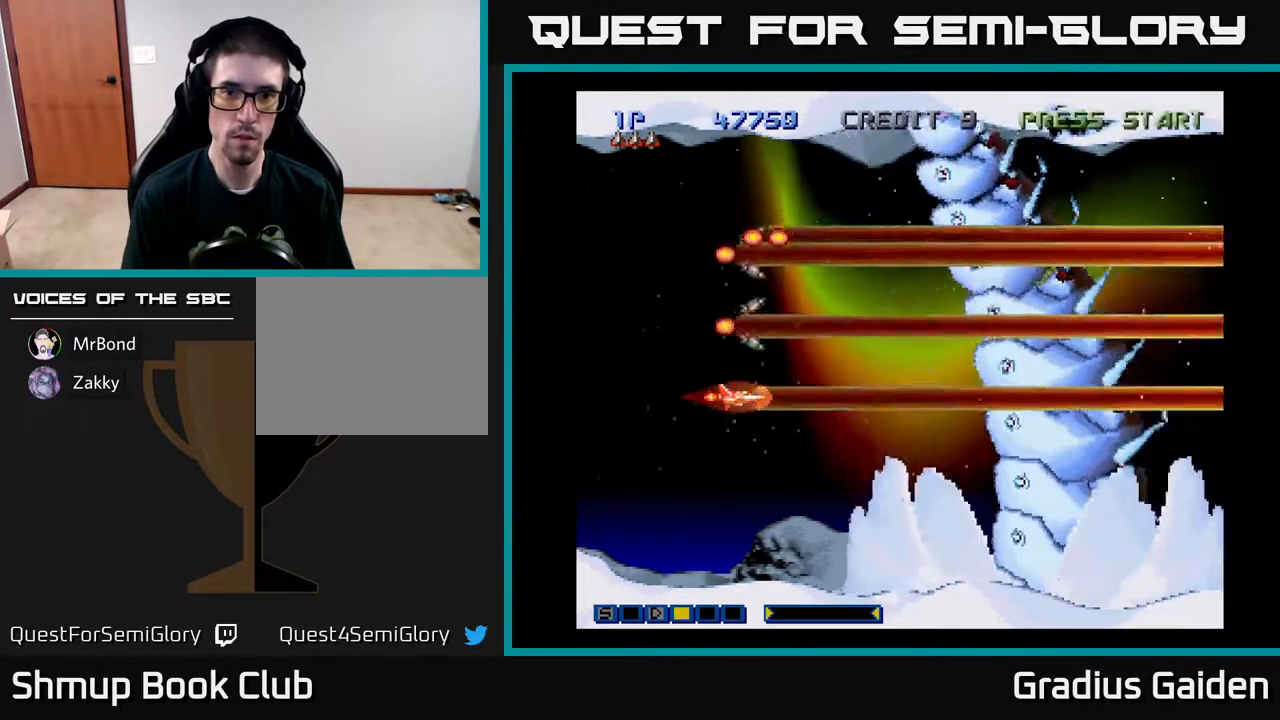
{"buttons": [], "events": [[67, "R2", "down"], [167, "R2", "up"], [200, "DPAD_DOWN", "down"], [233, "R2", "down"], [300, "DPAD_DOWN", "up"], [367, "R2", "up"], [433, "R2", "down"], [500, "R2", "up"]]}
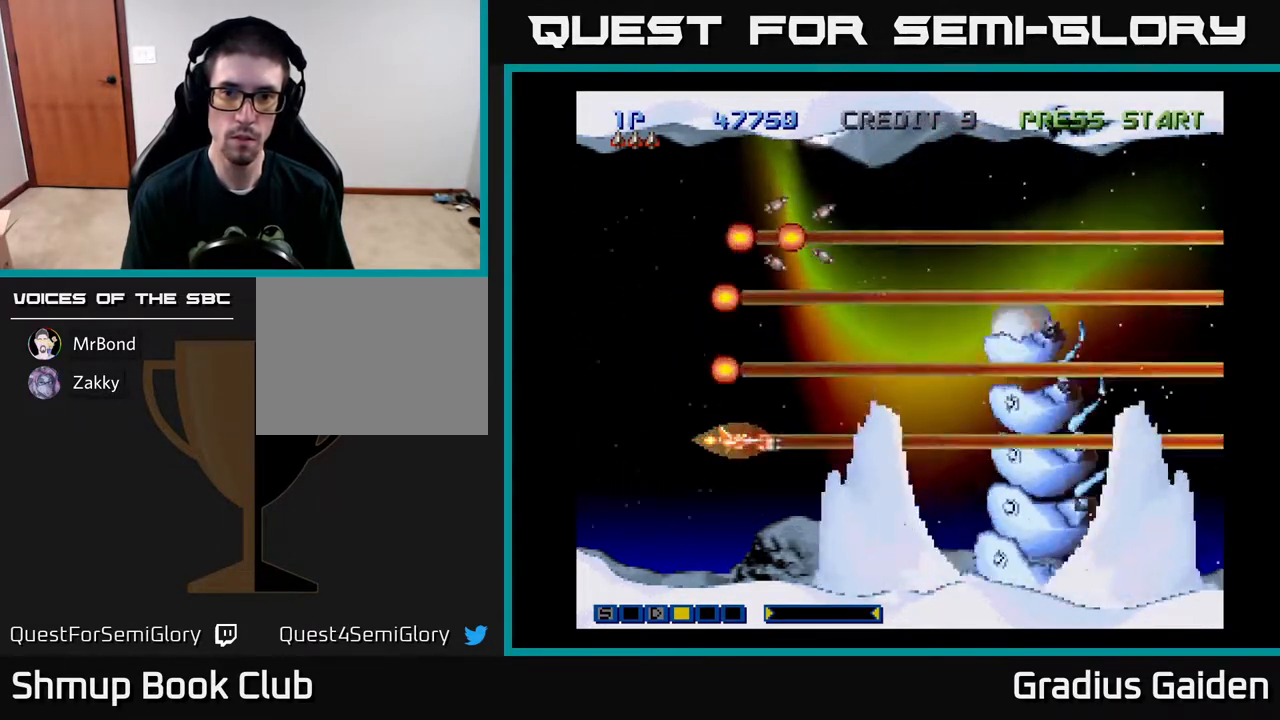
{"buttons": ["R2"], "events": [[83, "R2", "down"], [150, "DPAD_LEFT", "down"], [183, "R2", "up"], [267, "R2", "down"], [383, "R2", "up"], [433, "DPAD_LEFT", "up"], [450, "R2", "down"]]}
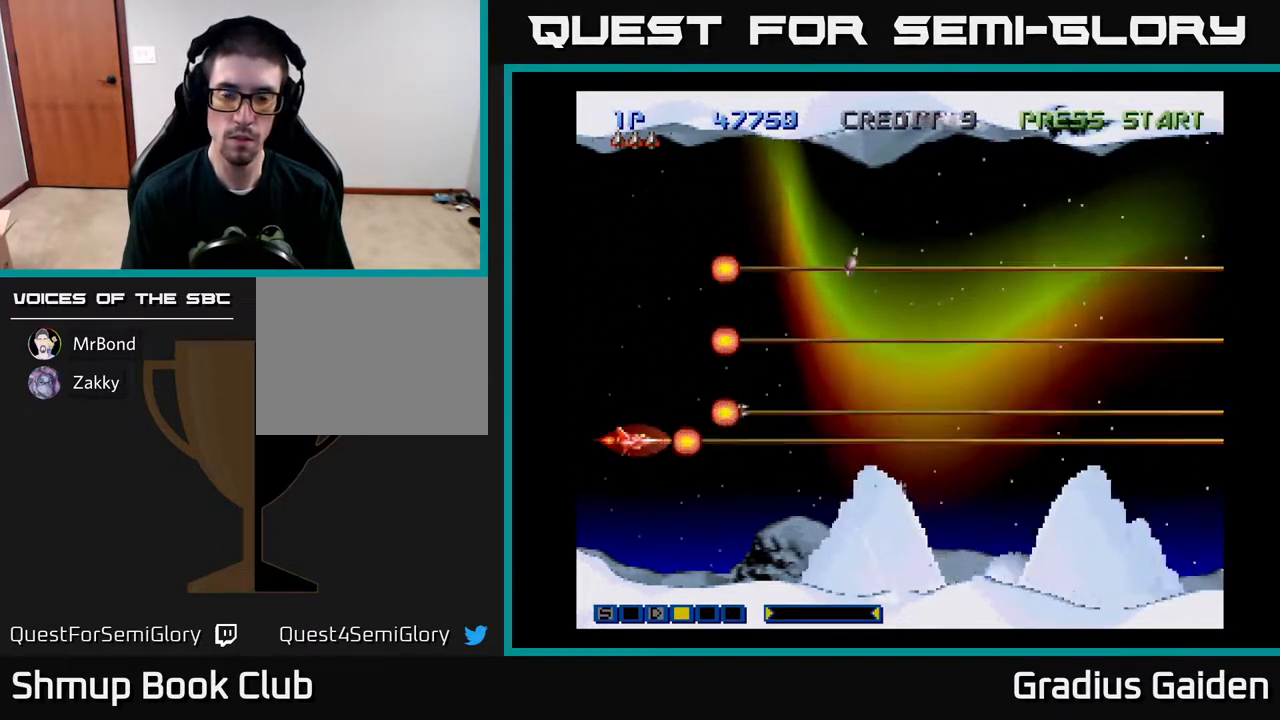
{"buttons": ["DPAD_LEFT"], "events": [[17, "DPAD_UP", "down"], [67, "R2", "up"], [117, "DPAD_RIGHT", "down"], [183, "DPAD_UP", "up"], [300, "DPAD_RIGHT", "up"], [317, "DPAD_UP", "down"], [350, "DPAD_LEFT", "down"], [483, "DPAD_UP", "up"]]}
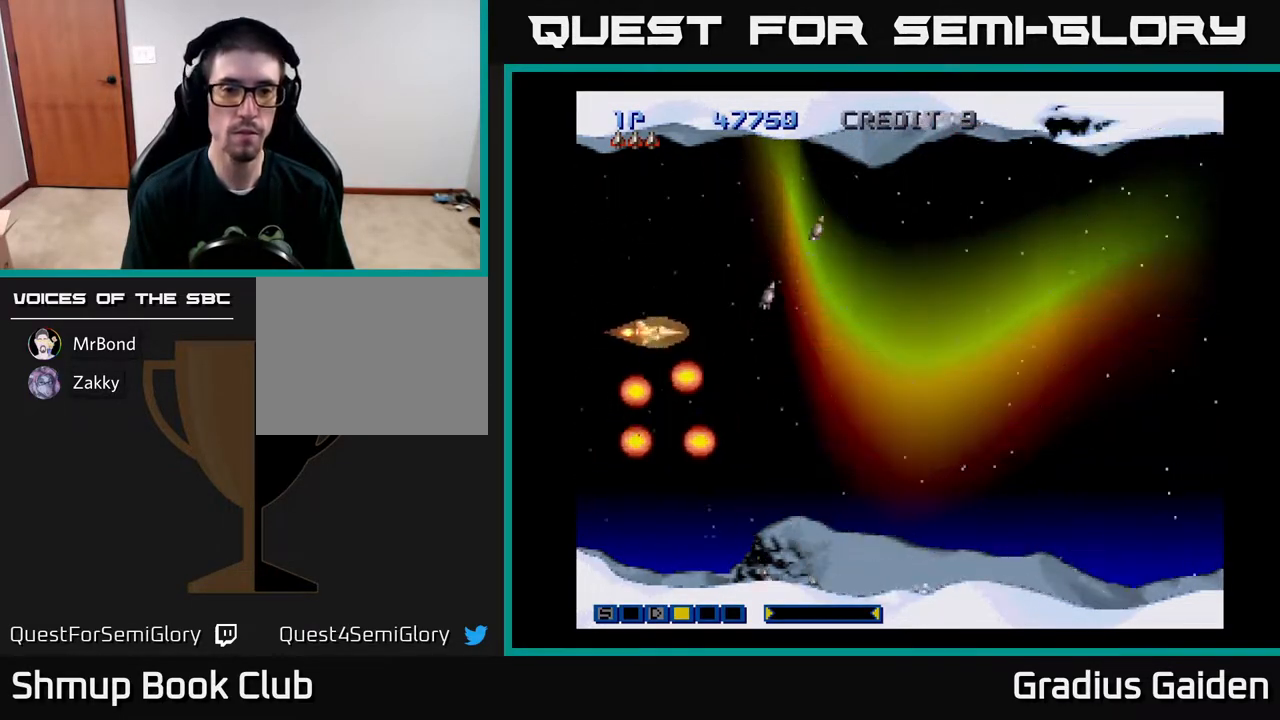
{"buttons": ["DPAD_UP"], "events": [[133, "DPAD_LEFT", "up"], [483, "DPAD_UP", "down"]]}
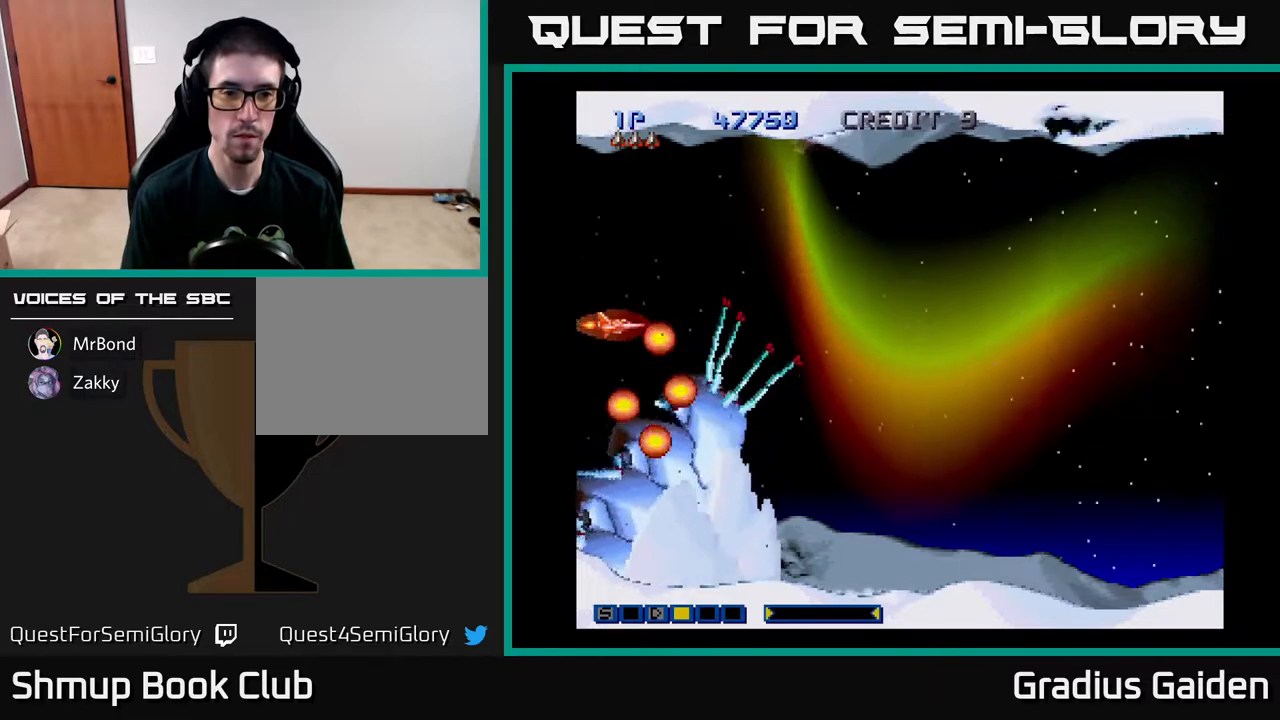
{"buttons": ["R2"], "events": [[150, "DPAD_UP", "up"], [250, "R2", "down"], [383, "R2", "up"], [483, "R2", "down"]]}
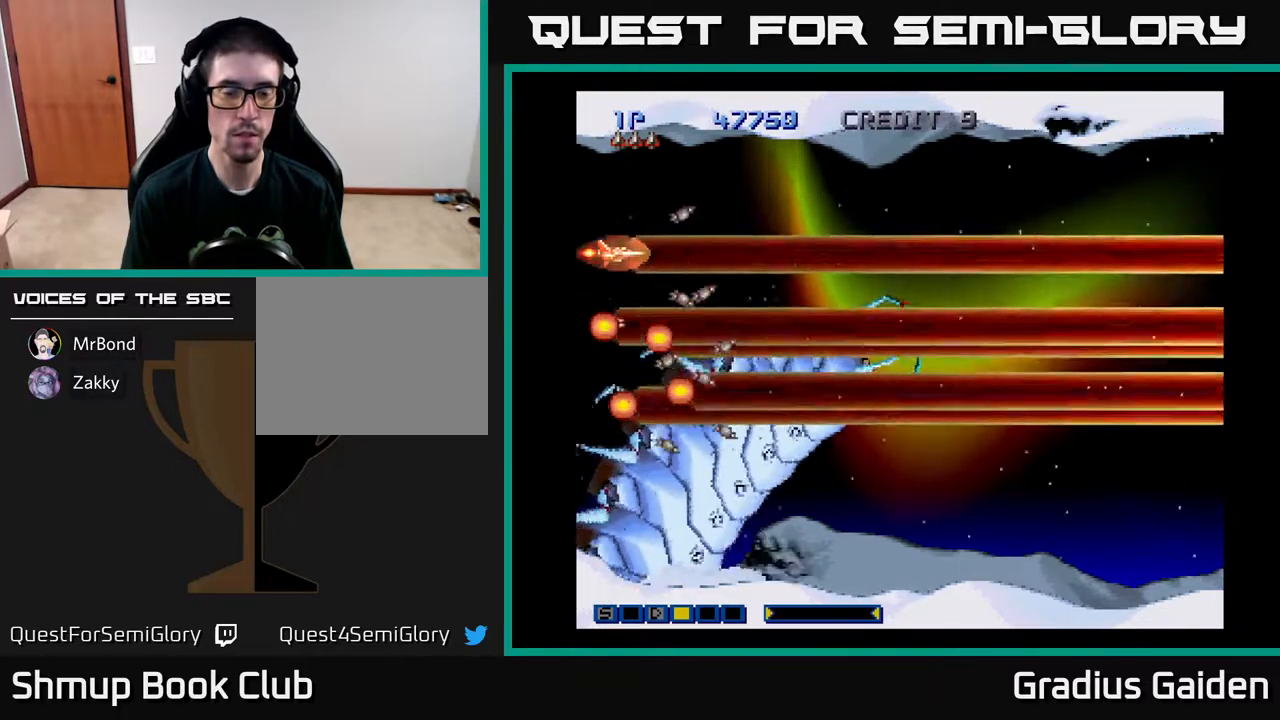
{"buttons": ["R2"], "events": [[117, "R2", "up"], [250, "R2", "down"], [333, "R2", "up"], [433, "R2", "down"]]}
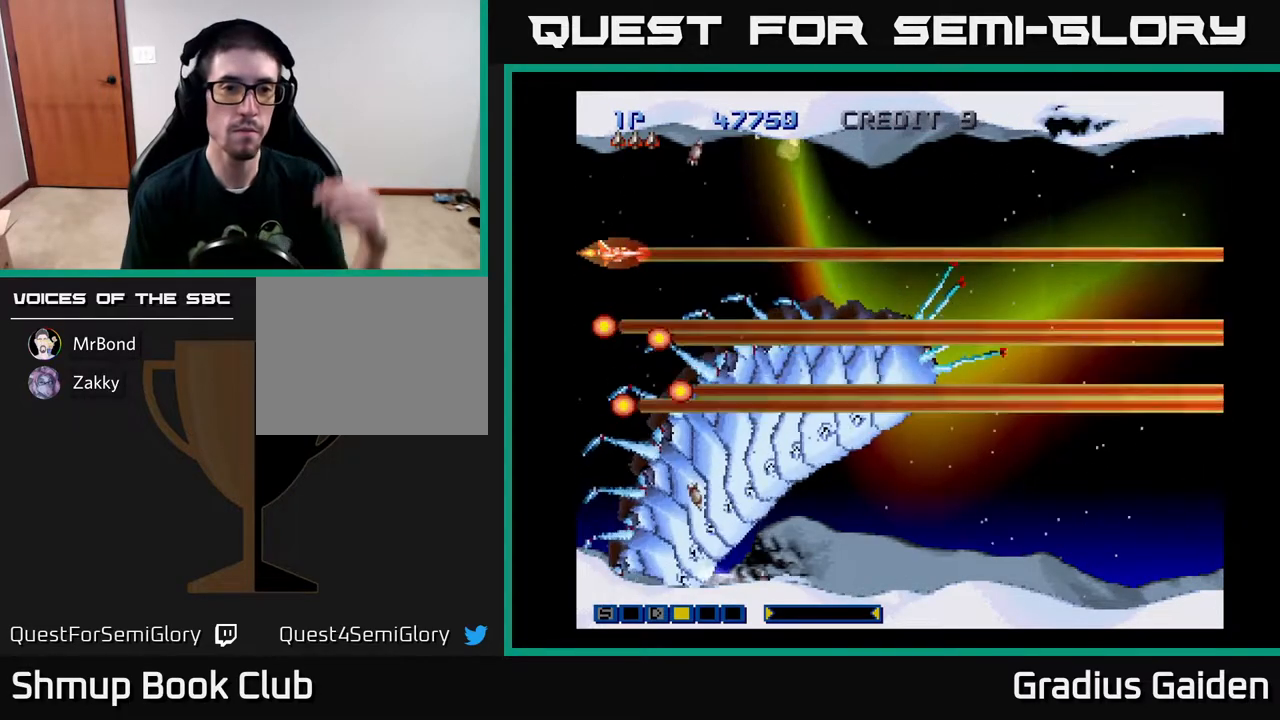
{"buttons": [], "events": [[67, "R2", "up"]]}
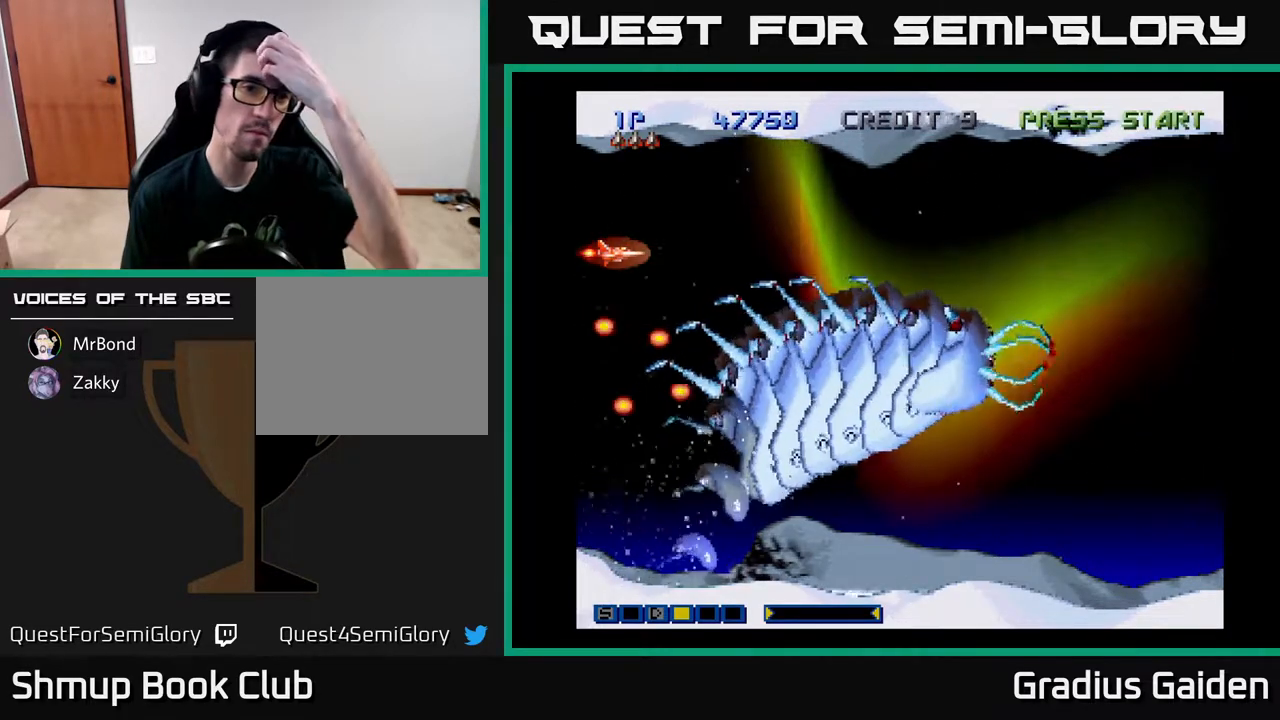
{"buttons": [], "events": []}
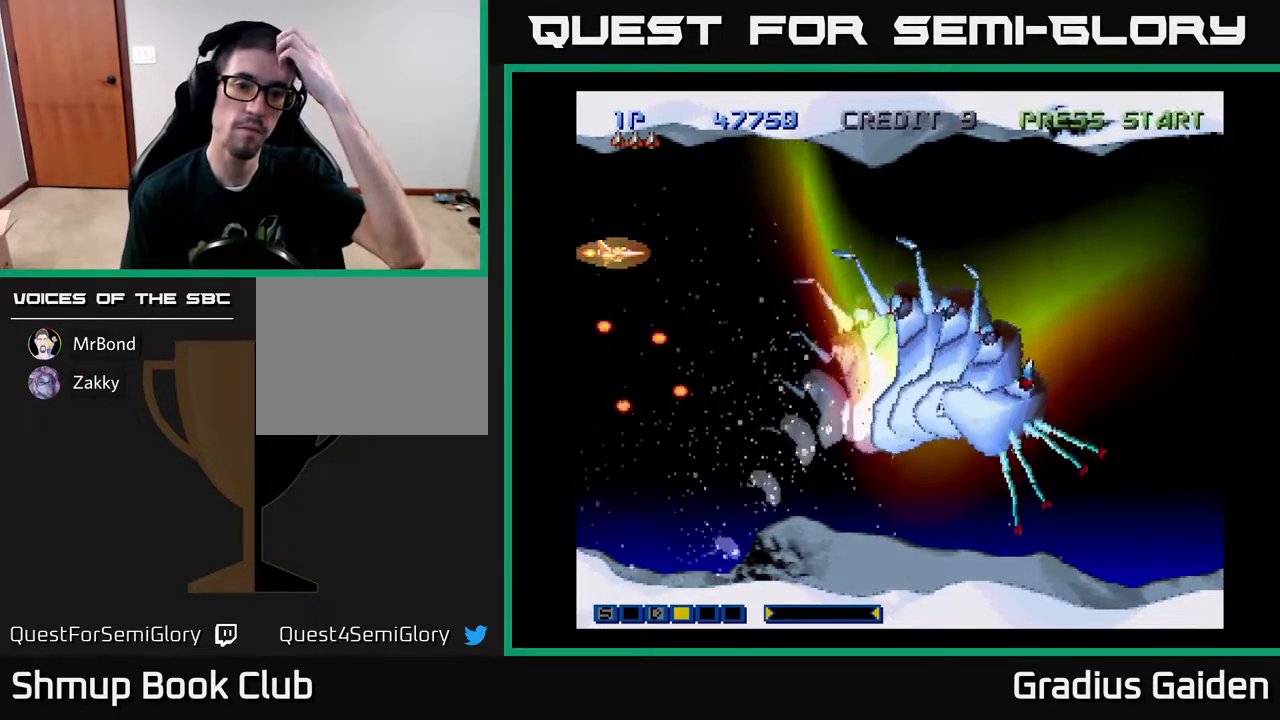
{"buttons": [], "events": []}
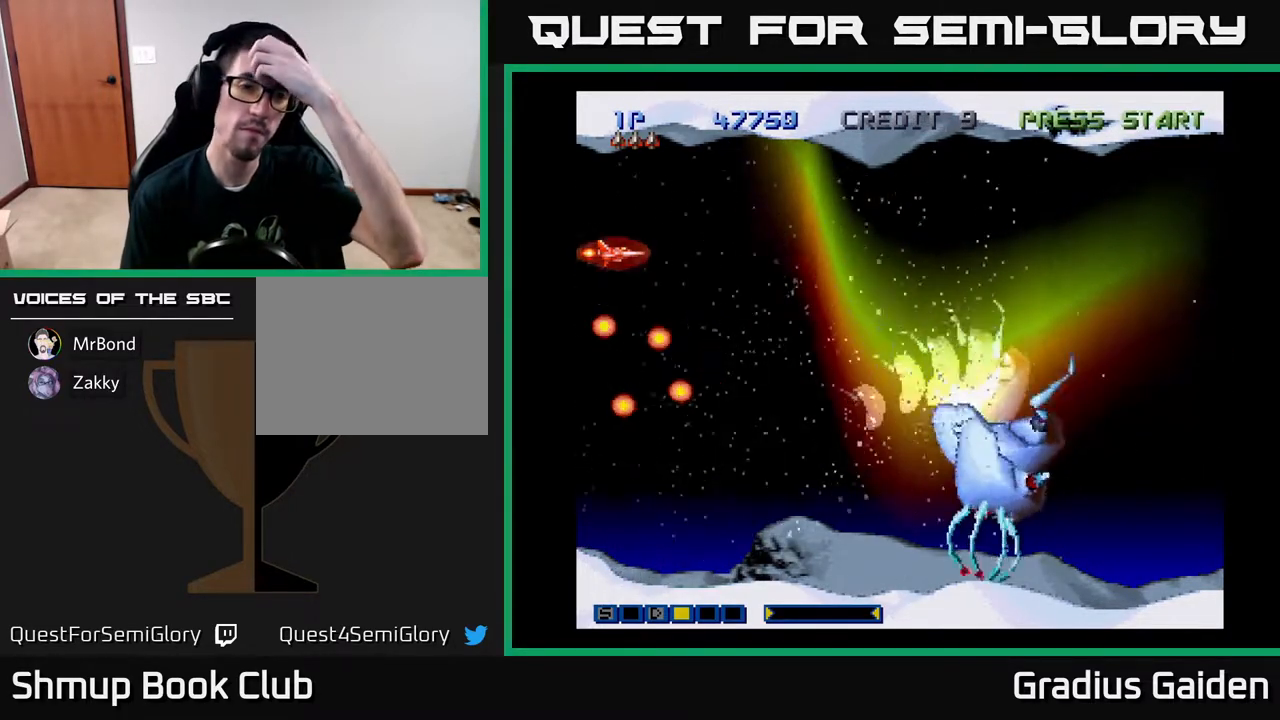
{"buttons": [], "events": []}
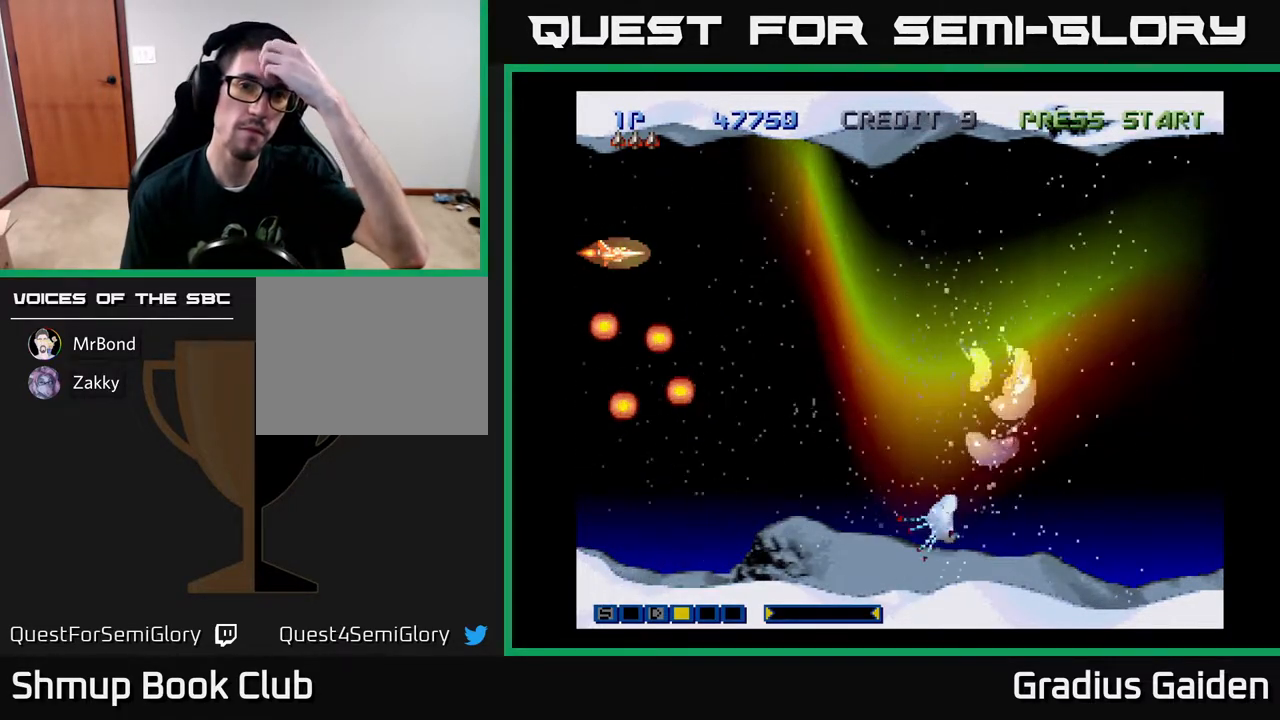
{"buttons": [], "events": []}
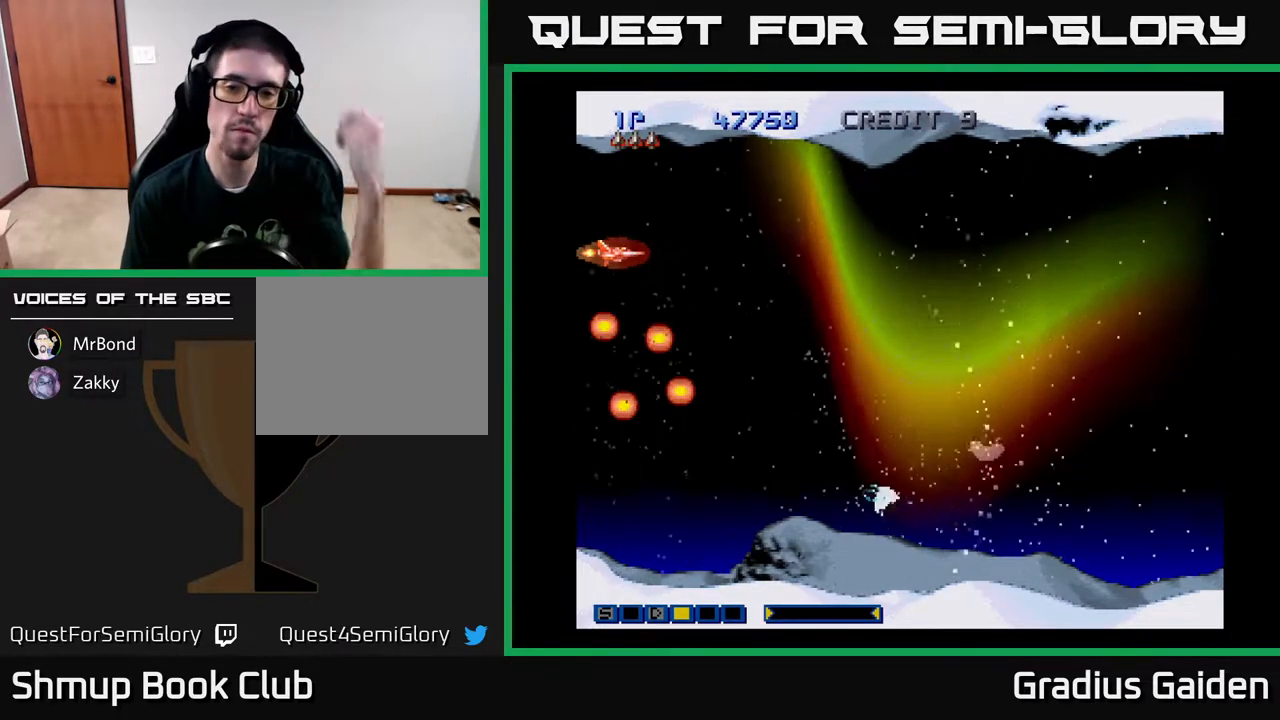
{"buttons": [], "events": []}
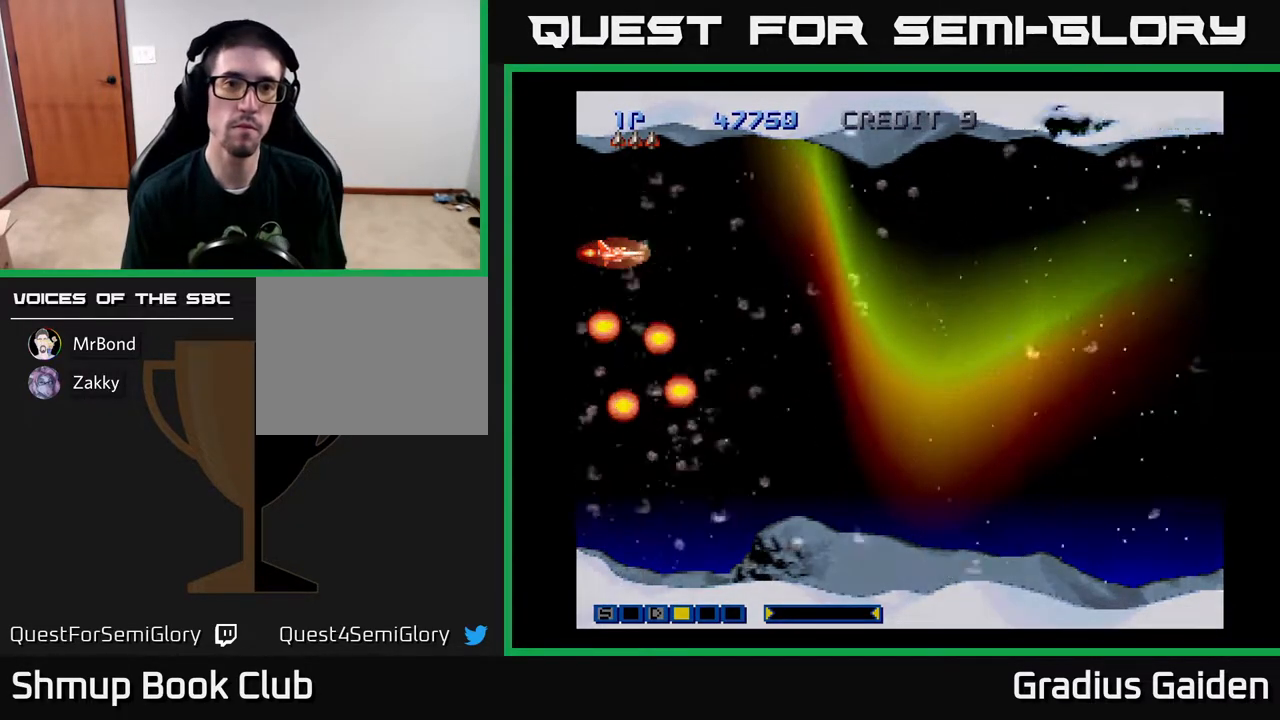
{"buttons": [], "events": []}
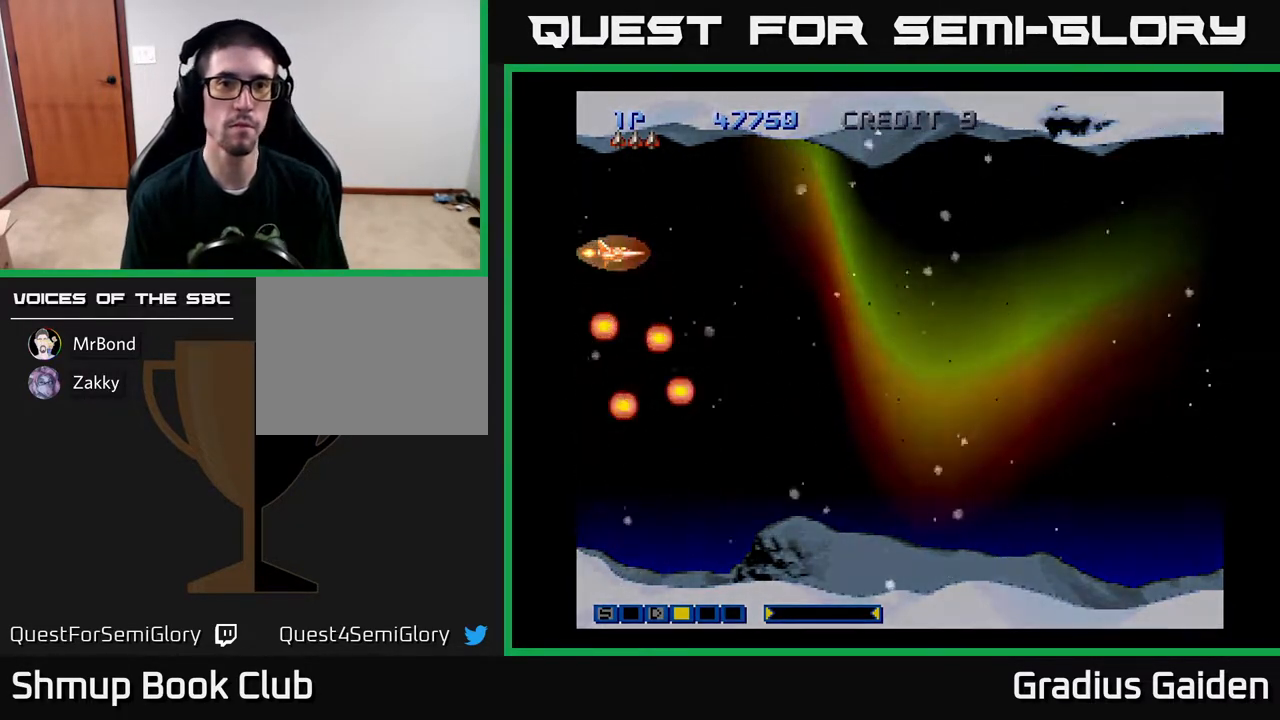
{"buttons": ["DPAD_DOWN", "DPAD_RIGHT"], "events": [[150, "DPAD_RIGHT", "down"], [300, "DPAD_DOWN", "down"], [400, "DPAD_DOWN", "up"], [483, "DPAD_DOWN", "down"]]}
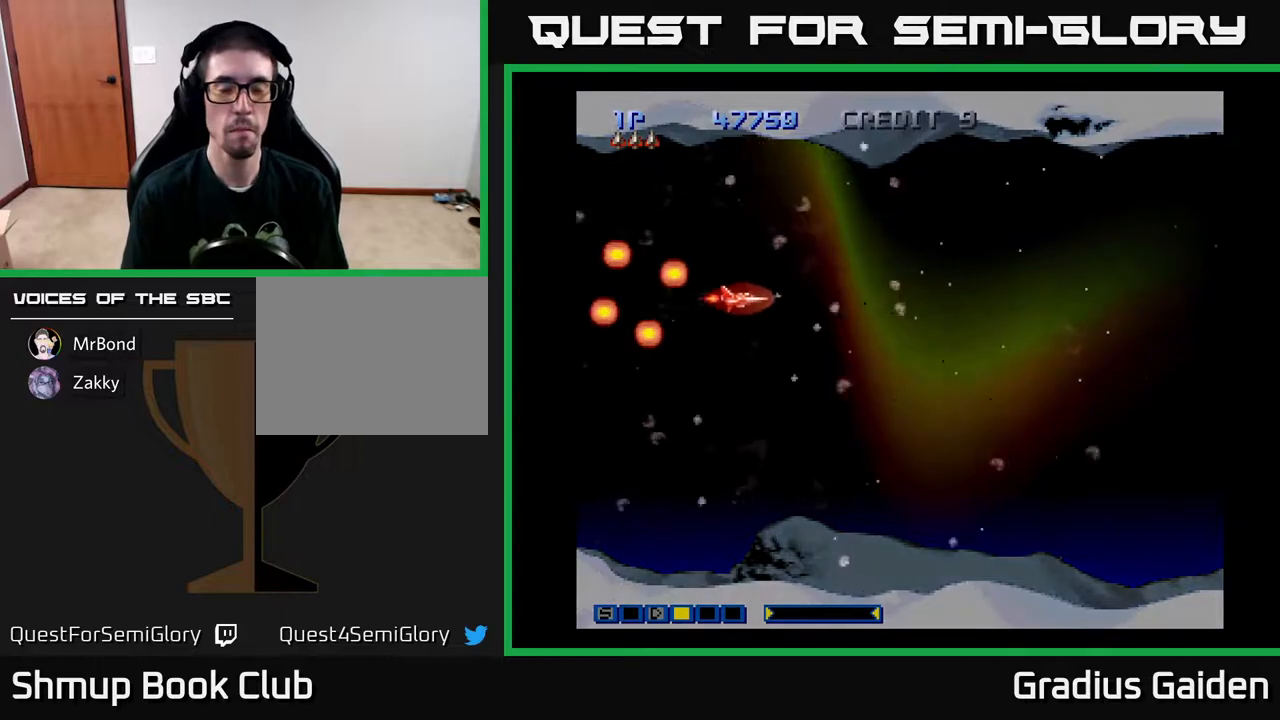
{"buttons": ["DPAD_DOWN"], "events": [[17, "DPAD_RIGHT", "up"], [183, "DPAD_DOWN", "up"], [317, "A", "down"], [383, "DPAD_DOWN", "down"], [433, "A", "up"]]}
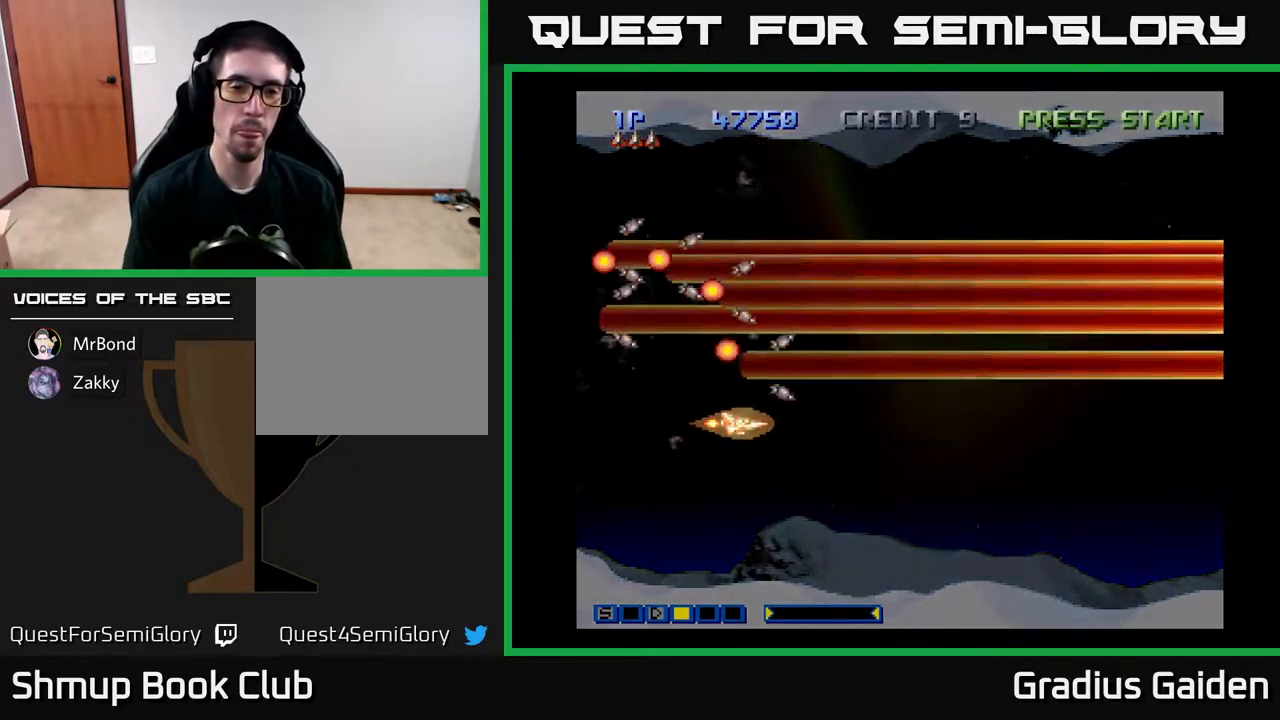
{"buttons": ["A"], "events": [[17, "A", "down"], [50, "DPAD_DOWN", "up"], [167, "A", "up"], [233, "A", "down"], [383, "A", "up"], [483, "A", "down"]]}
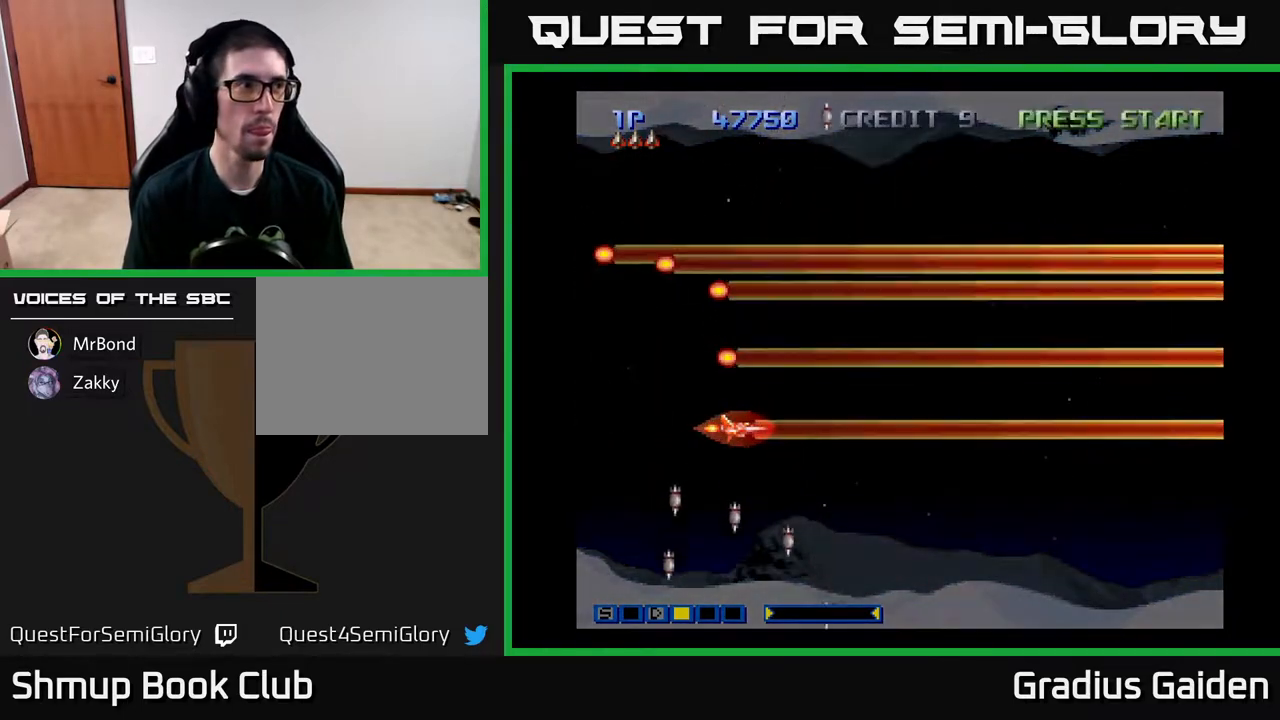
{"buttons": ["DPAD_RIGHT"], "events": [[83, "A", "up"], [300, "R2", "down"], [467, "R2", "up"], [500, "DPAD_RIGHT", "down"]]}
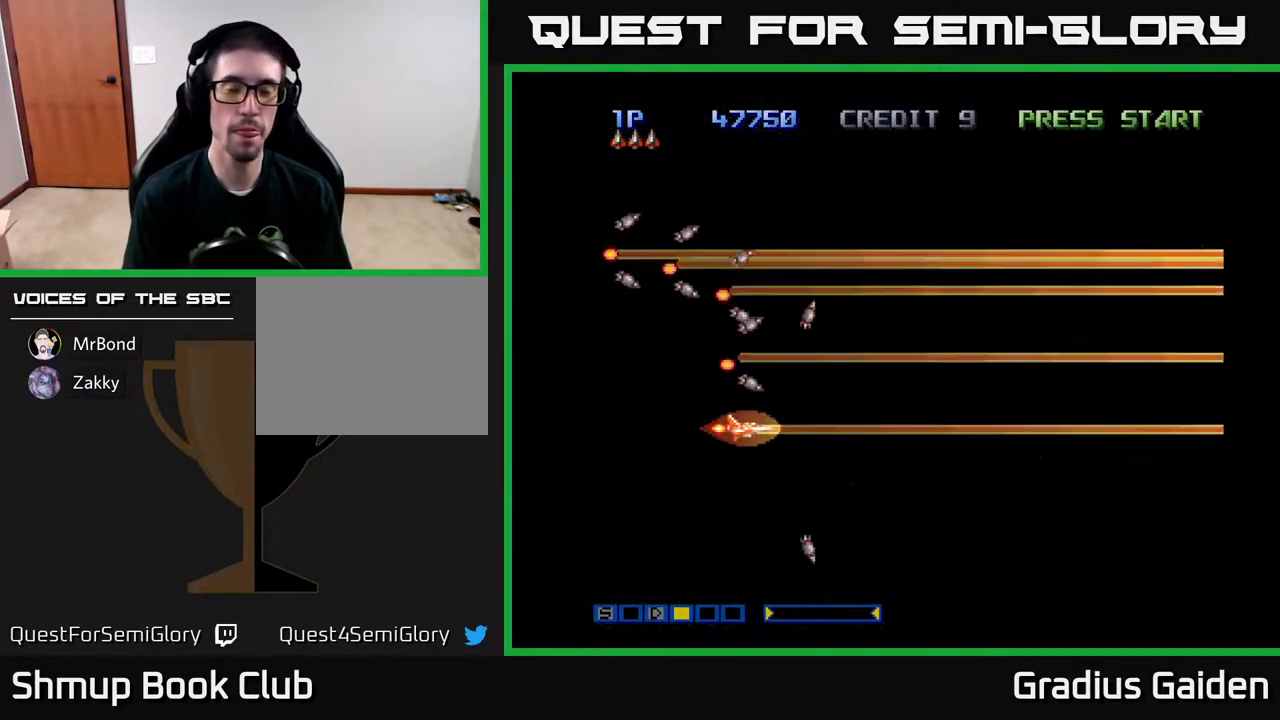
{"buttons": ["DPAD_UP"], "events": [[50, "DPAD_DOWN", "down"], [50, "R2", "down"], [133, "DPAD_DOWN", "up"], [183, "R2", "up"], [250, "DPAD_RIGHT", "up"], [300, "R2", "down"], [433, "R2", "up"], [500, "DPAD_UP", "down"]]}
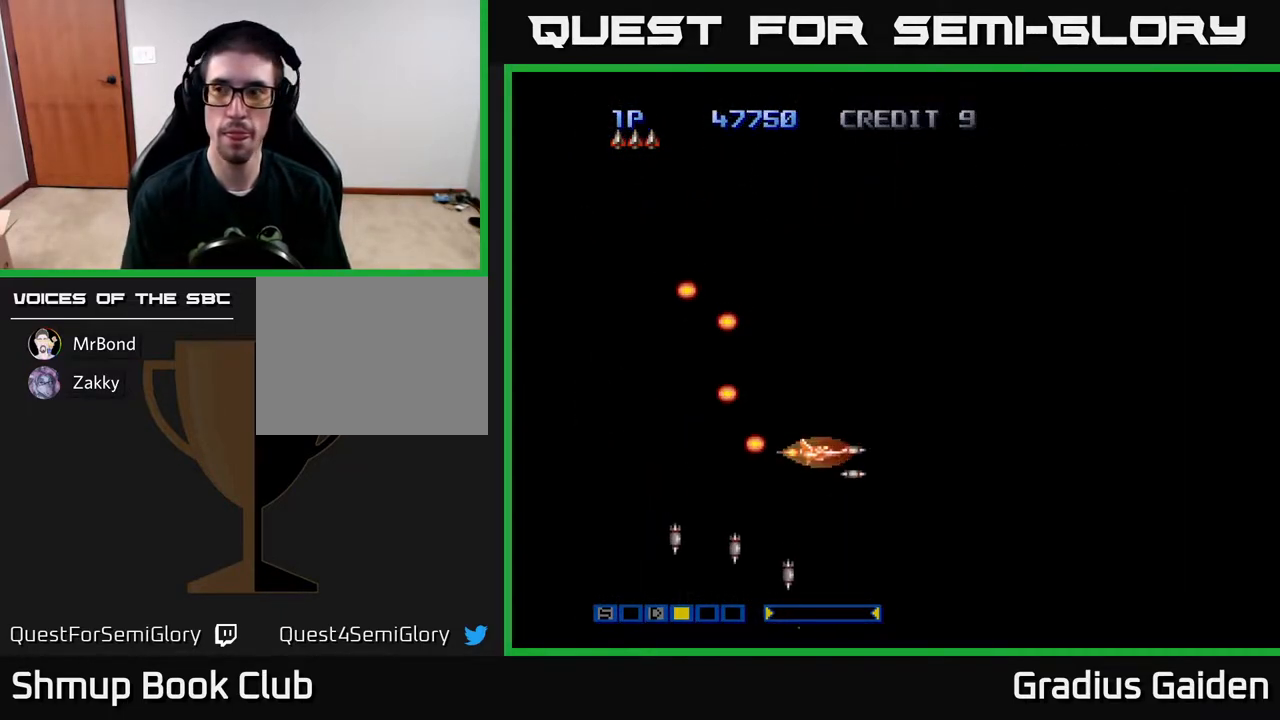
{"buttons": ["R2"], "events": [[217, "R2", "down"], [317, "R2", "up"], [433, "R2", "down"], [483, "DPAD_UP", "up"]]}
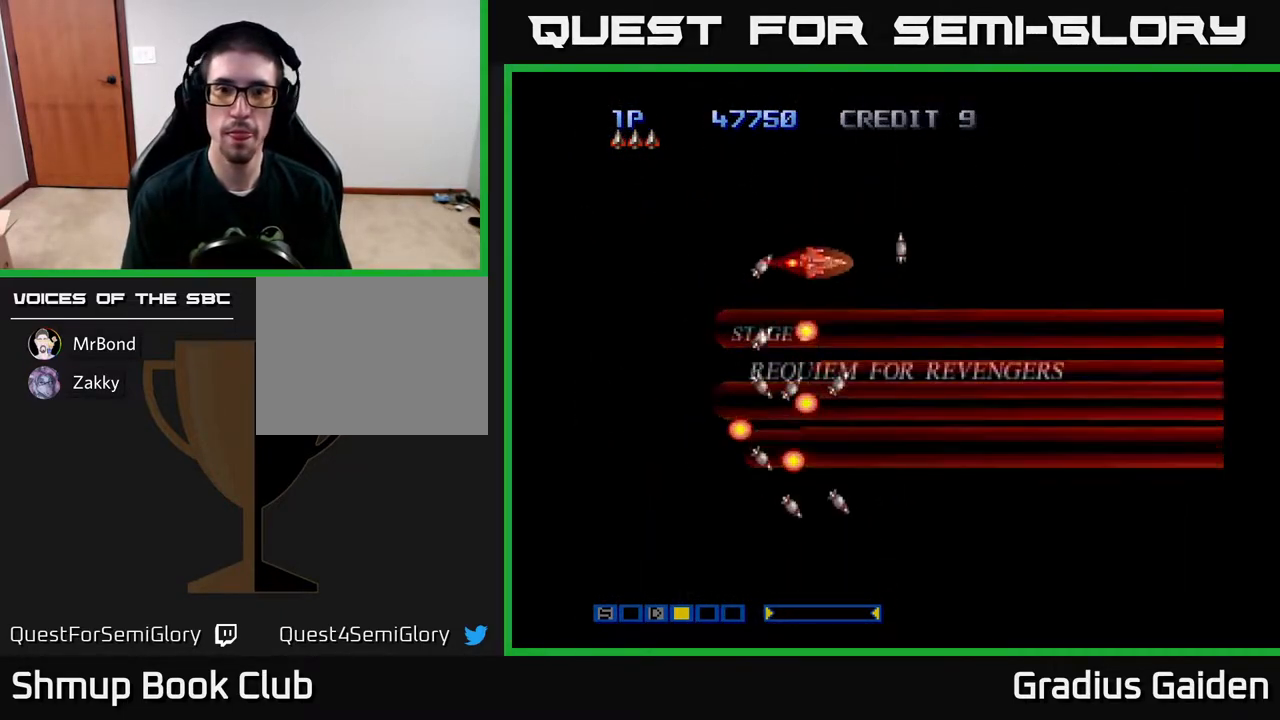
{"buttons": ["R2", "DPAD_LEFT"], "events": [[67, "R2", "up"], [167, "R2", "down"], [267, "R2", "up"], [383, "R2", "down"], [417, "DPAD_LEFT", "down"]]}
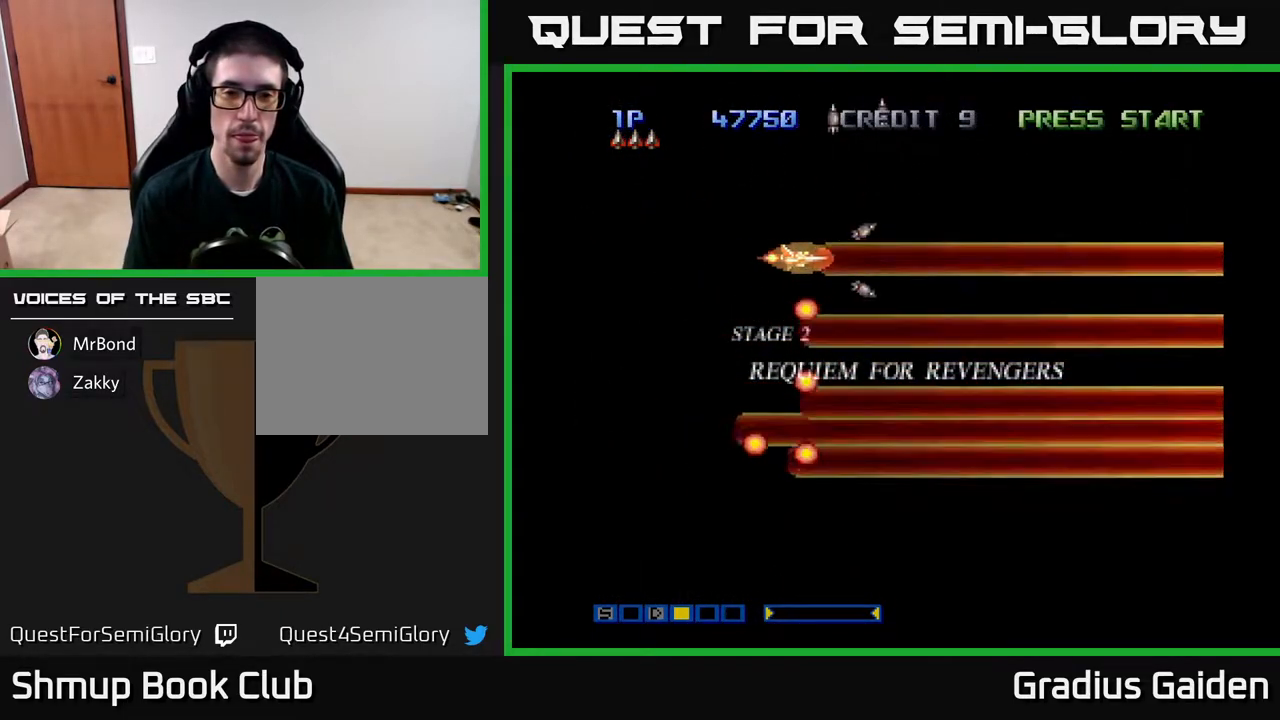
{"buttons": [], "events": [[17, "R2", "up"], [83, "DPAD_LEFT", "up"], [250, "DPAD_DOWN", "down"], [467, "DPAD_DOWN", "up"]]}
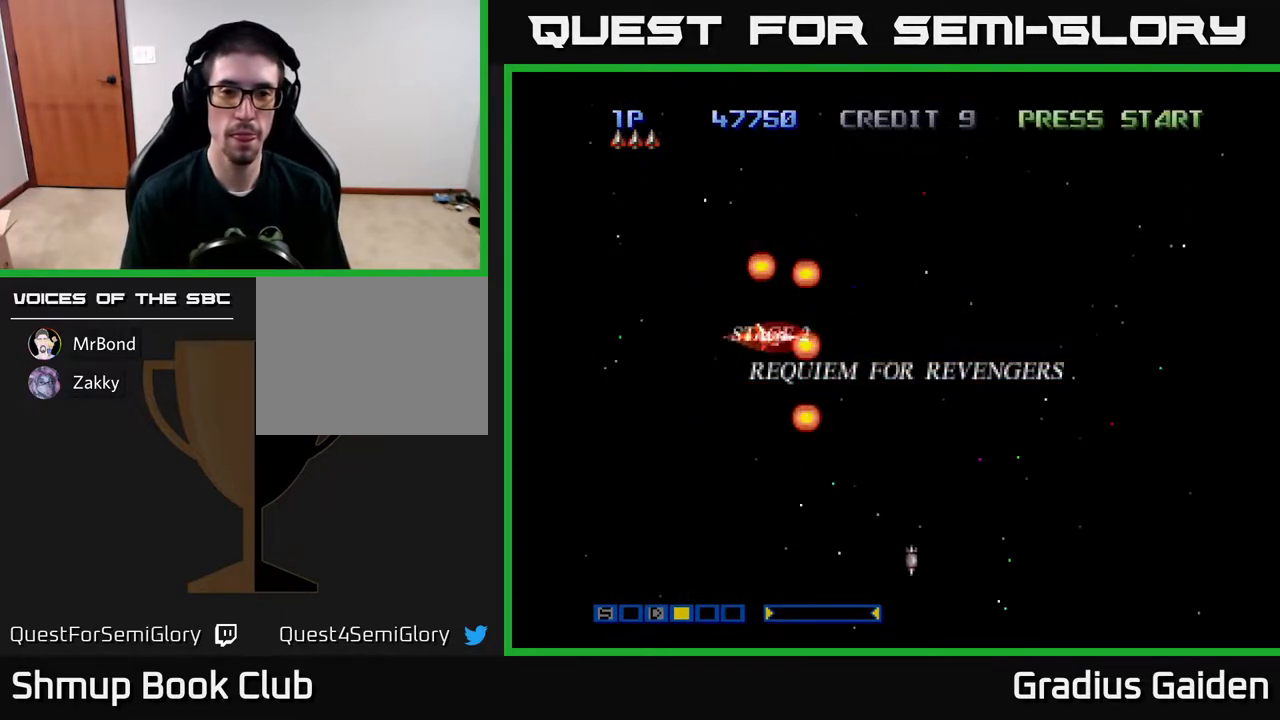
{"buttons": ["DPAD_DOWN"], "events": [[133, "DPAD_DOWN", "down"], [200, "R2", "down"], [250, "DPAD_DOWN", "up"], [367, "R2", "up"], [433, "DPAD_DOWN", "down"]]}
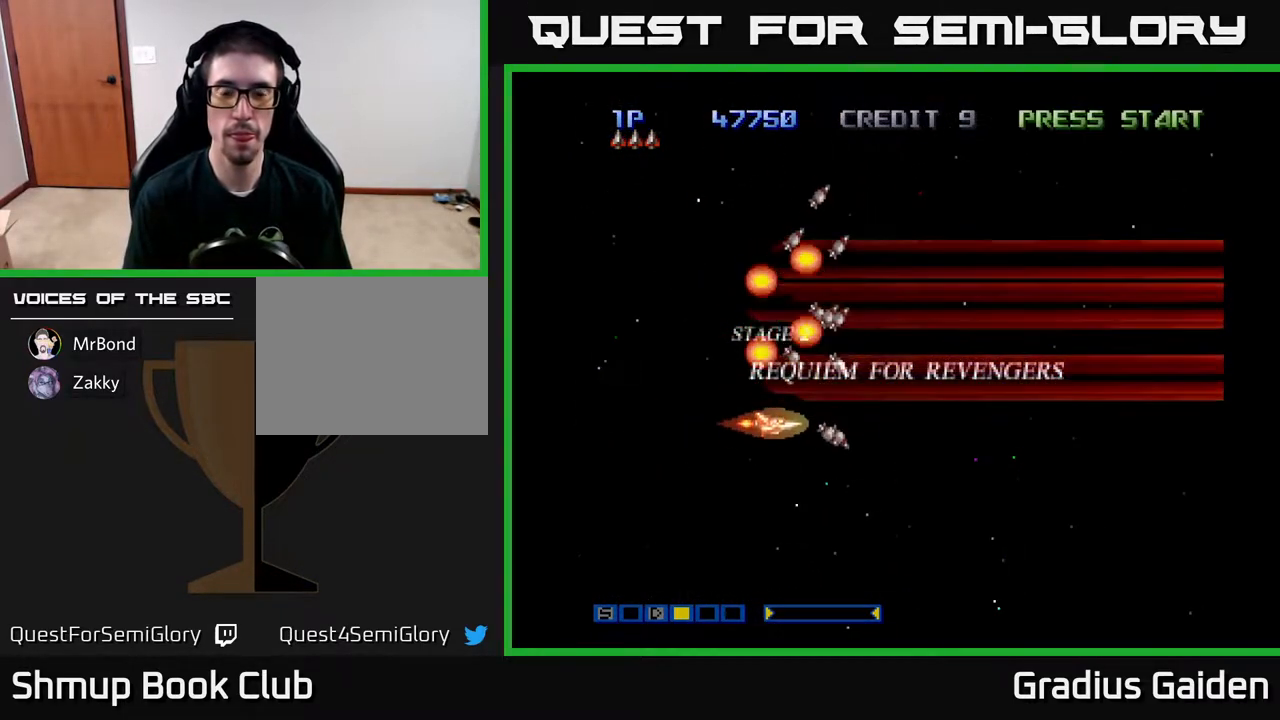
{"buttons": ["DPAD_UP"], "events": [[100, "DPAD_RIGHT", "down"], [167, "DPAD_DOWN", "up"], [300, "DPAD_RIGHT", "up"], [300, "DPAD_UP", "down"]]}
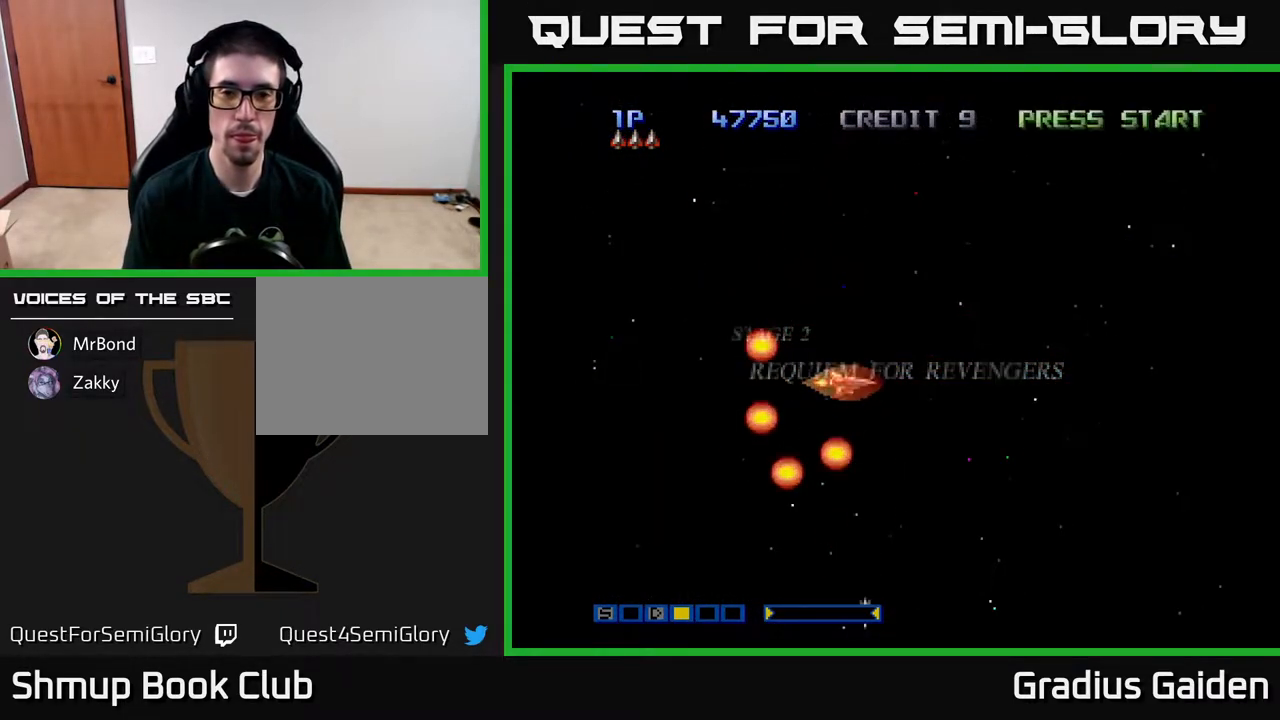
{"buttons": [], "events": [[17, "DPAD_LEFT", "down"], [250, "R2", "down"], [300, "DPAD_UP", "up"], [333, "DPAD_LEFT", "up"], [417, "R2", "up"]]}
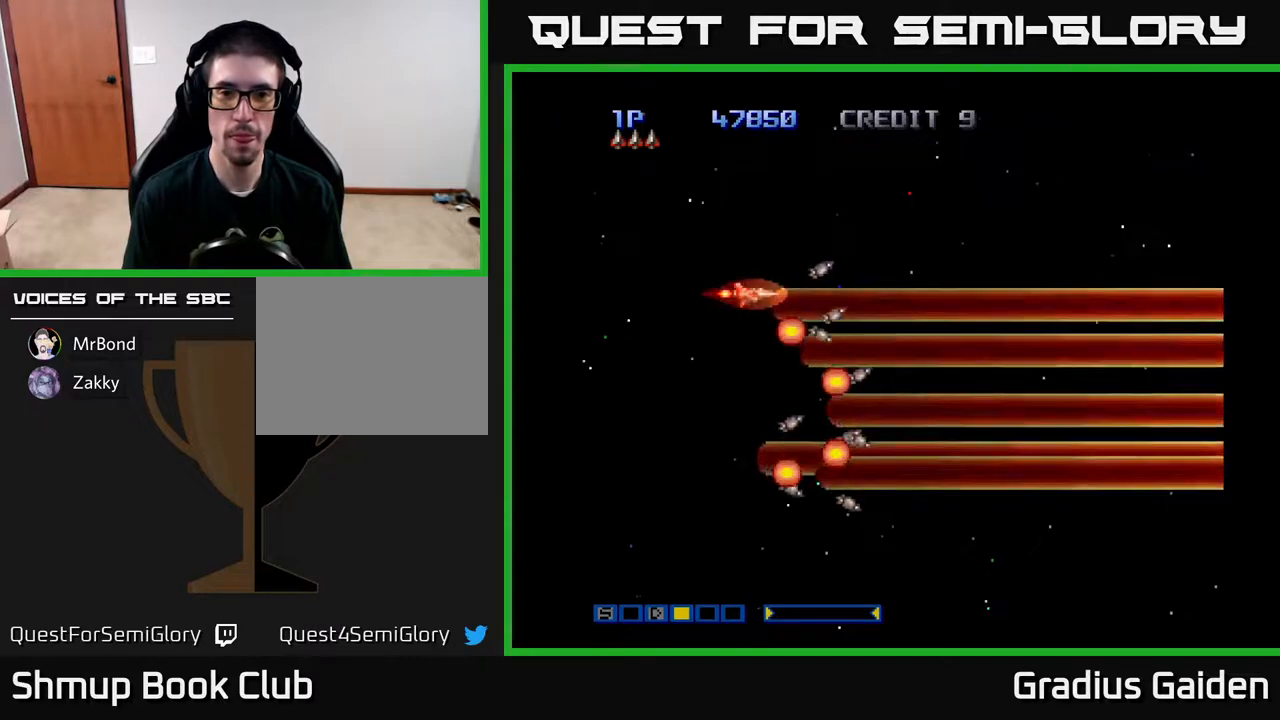
{"buttons": [], "events": [[50, "R2", "down"], [150, "R2", "up"], [383, "R2", "down"], [500, "R2", "up"]]}